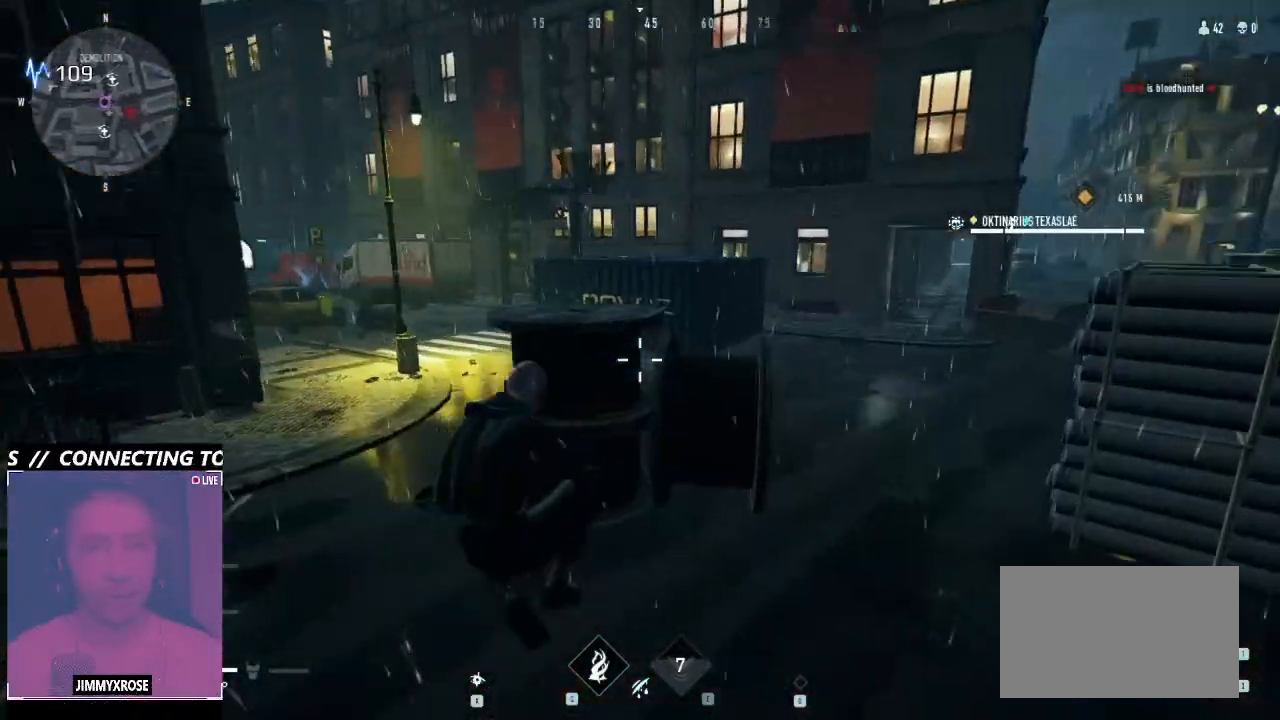
Gameplay with keyboard and mouse; each line is a JSON object with the keys and mouse buttons held at the frame after it. "events" lists presses ("down") and releases ("up") of "1", "2", "3", "4", "5", "6", "a", "alt", "b", "c", "caps_lock", "ctrl", "d", "e", "f", "g", "q", "r", "s", "shift", "space", "t", "tab", "v", "w", "x", "z", "mouse_left", "mouse_wheel" and "mouse_right" between this image and that frame as [ms after this image, input, new state], when the widget could be followed in between. "mouse_left", "mouse_wheel", "mouse_right" = the "left", "wheel", "right" buttons of the "mouse" list. No other keys are recorded. "wheel" means that the mouse wheel is clicked or scrolled. Not read: mouse_move.
{"keys": ["d", "w"], "mouse": [], "events": []}
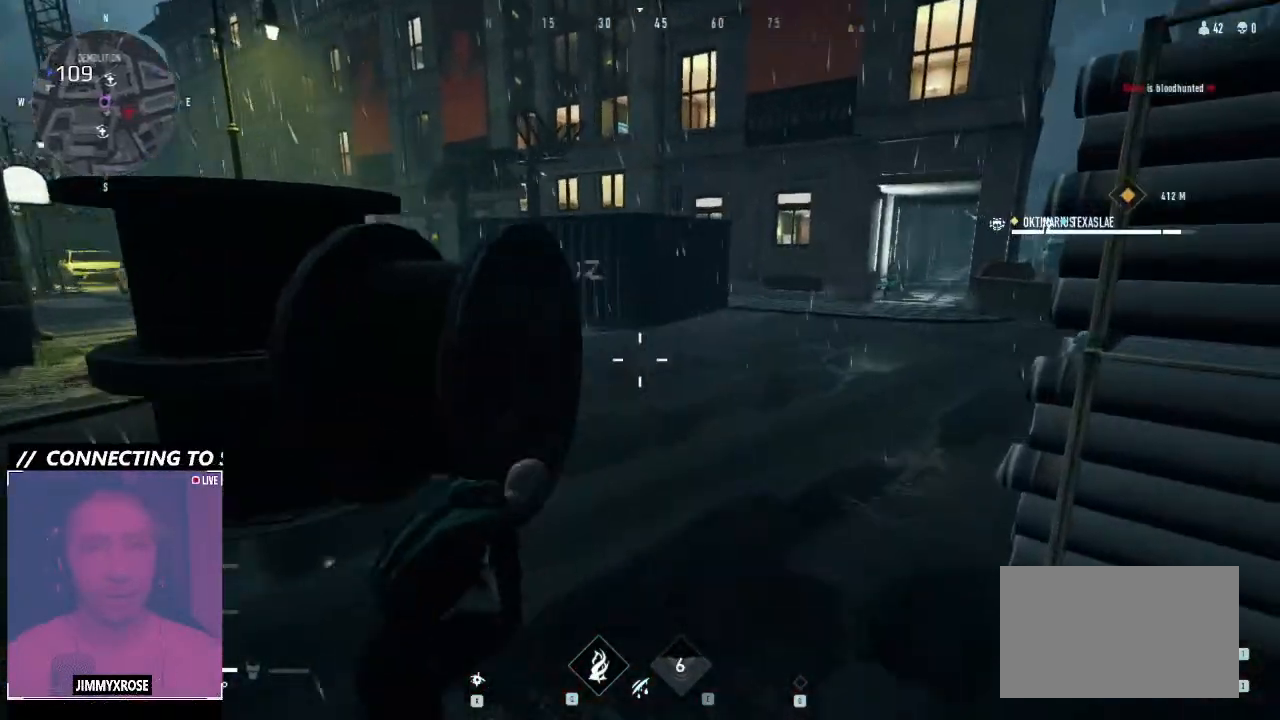
{"keys": ["w"], "mouse": [], "events": [[400, "d", "up"]]}
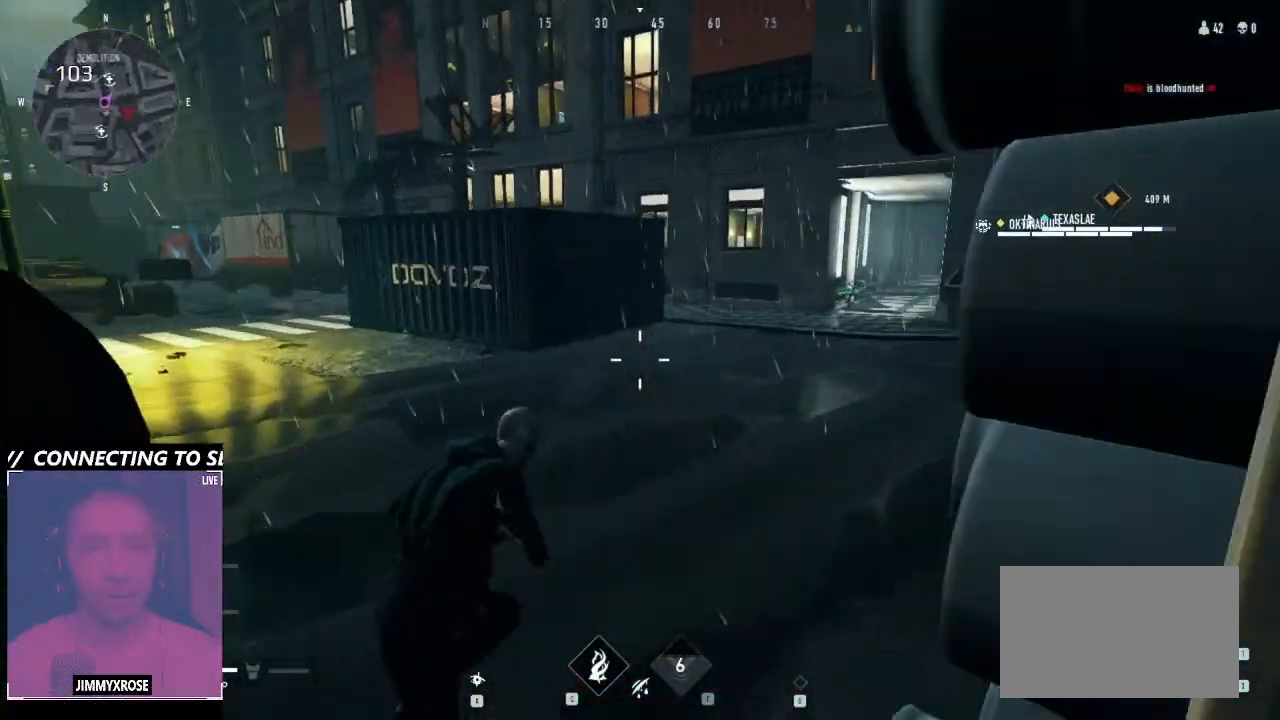
{"keys": ["w"], "mouse": [], "events": []}
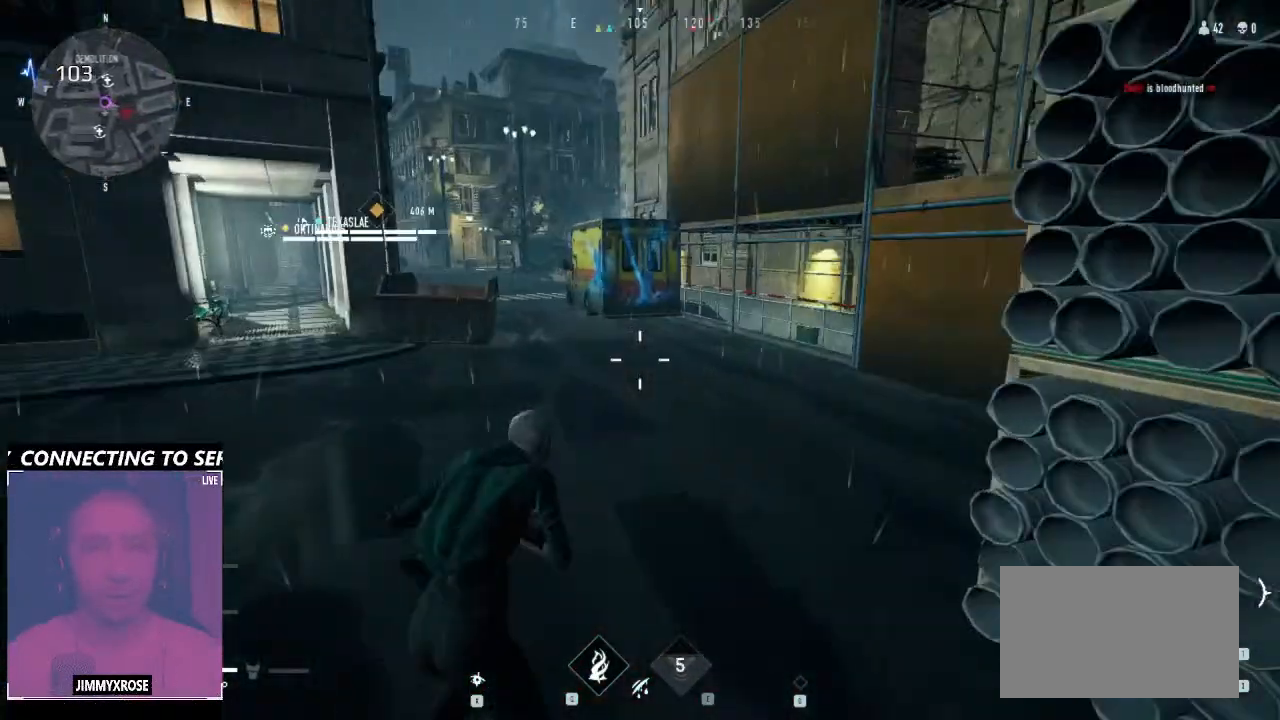
{"keys": ["ctrl", "w"], "mouse": [], "events": [[366, "ctrl", "down"]]}
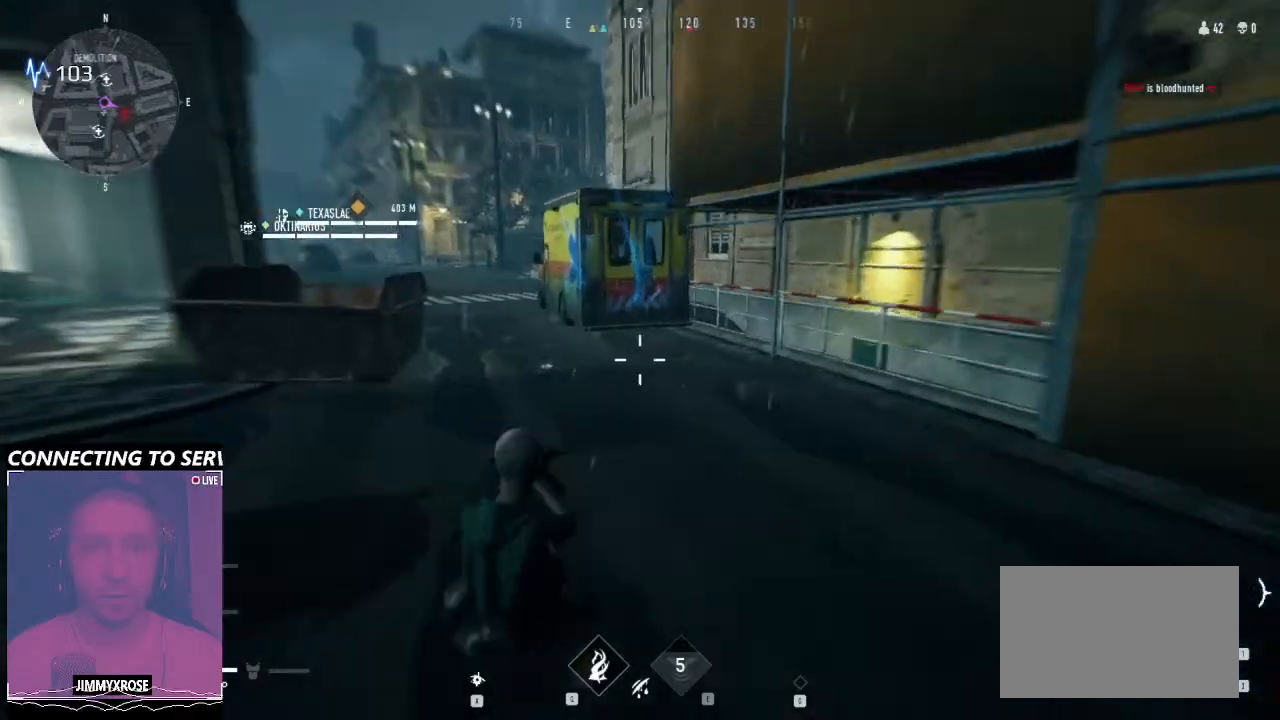
{"keys": ["d", "w"], "mouse": [], "events": [[366, "d", "down"], [400, "ctrl", "up"]]}
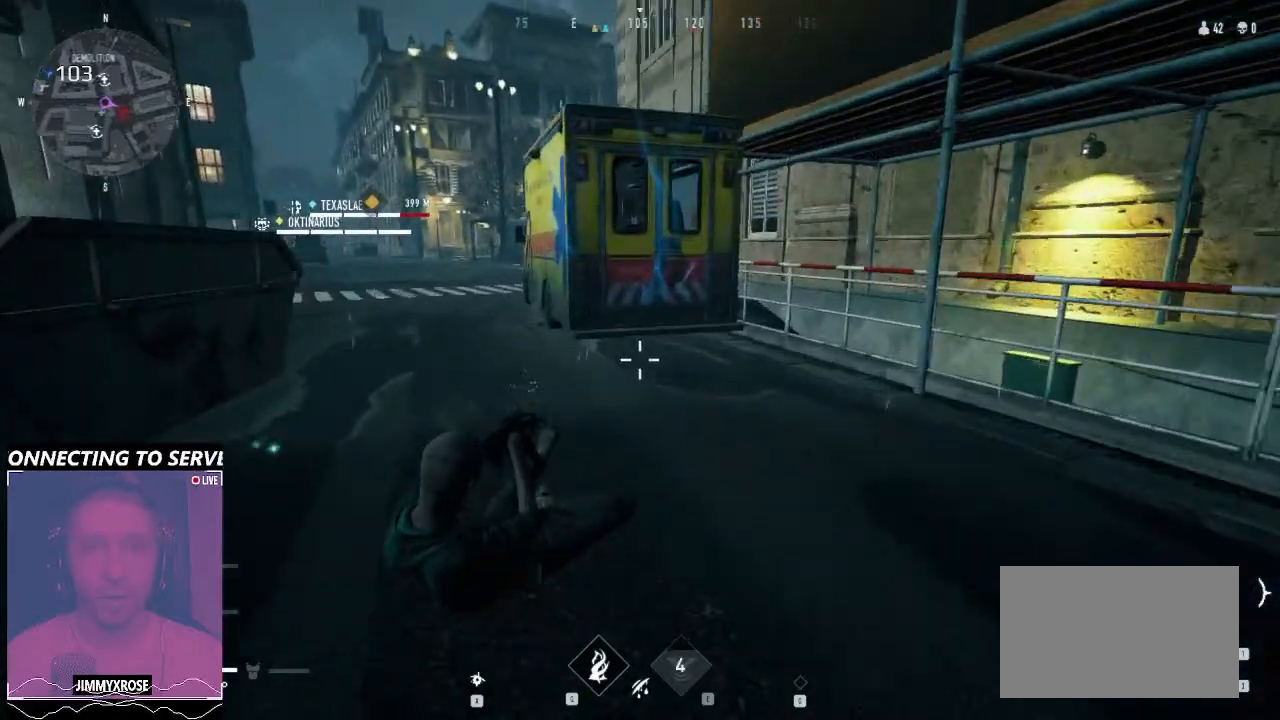
{"keys": ["w"], "mouse": [], "events": [[66, "w", "up"], [266, "w", "down"], [300, "d", "up"]]}
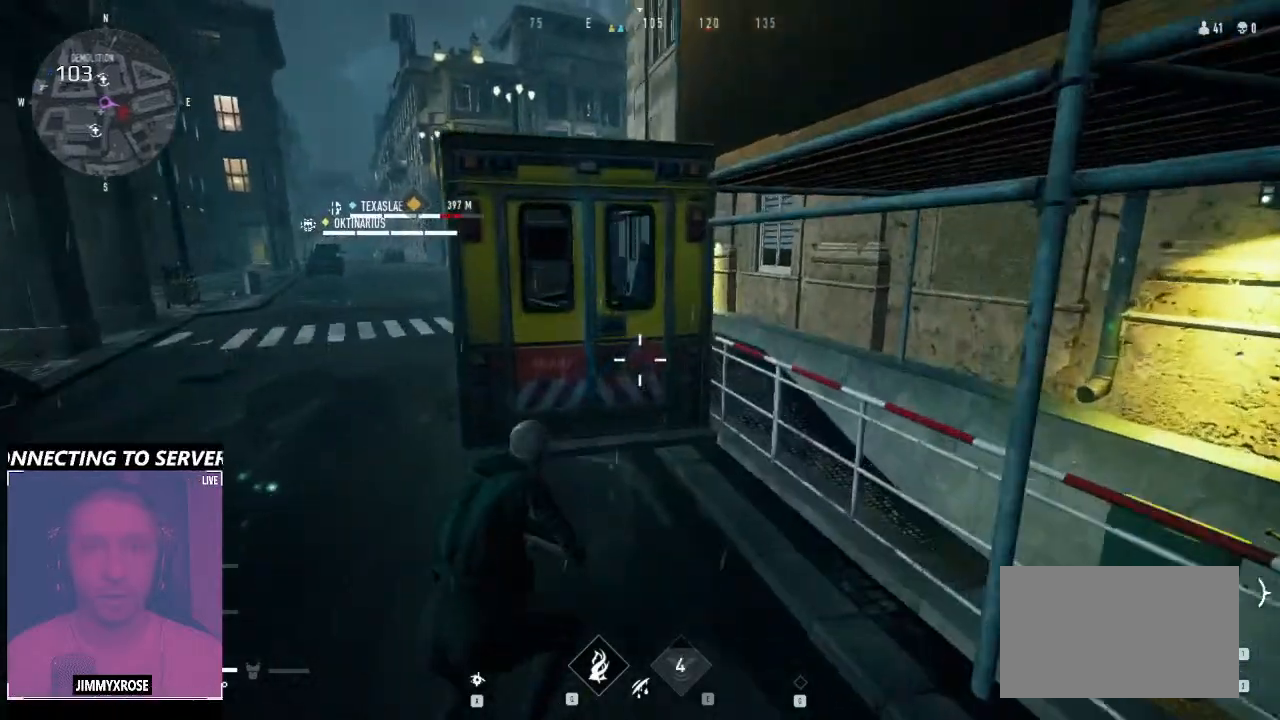
{"keys": ["s"], "mouse": [], "events": [[166, "f", "down"], [266, "f", "up"], [366, "w", "up"], [433, "s", "down"]]}
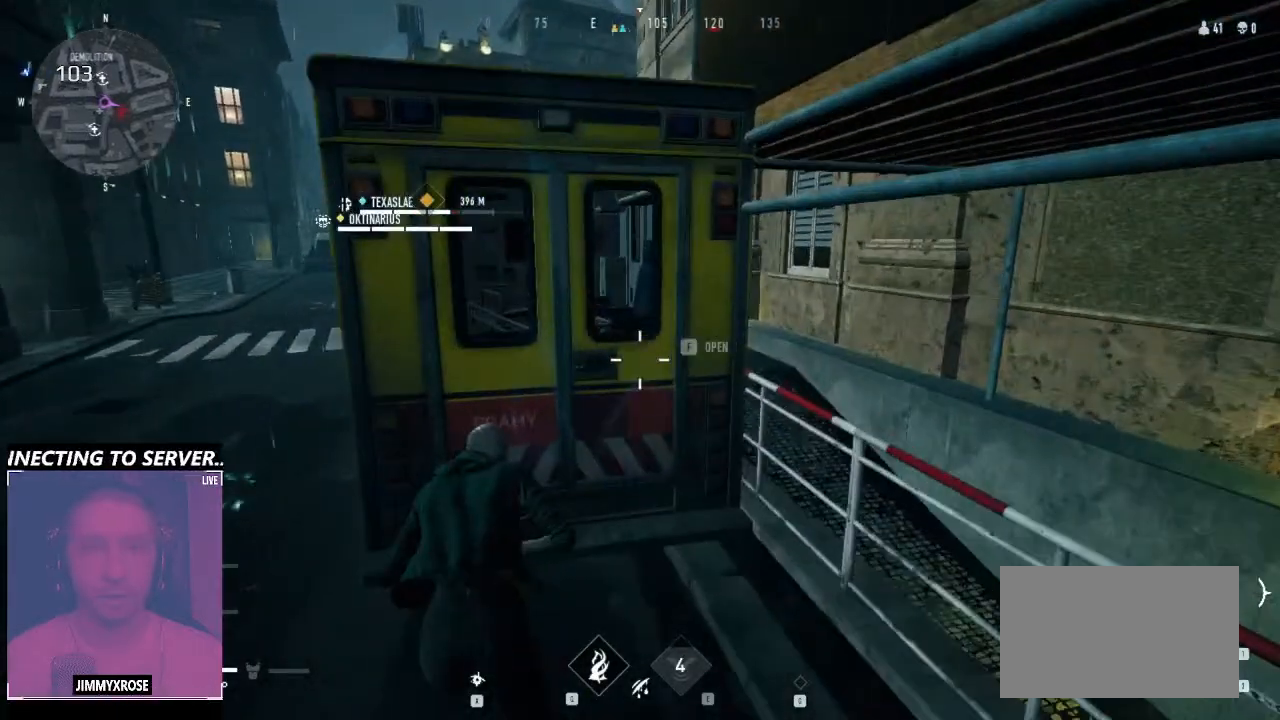
{"keys": ["s"], "mouse": [], "events": []}
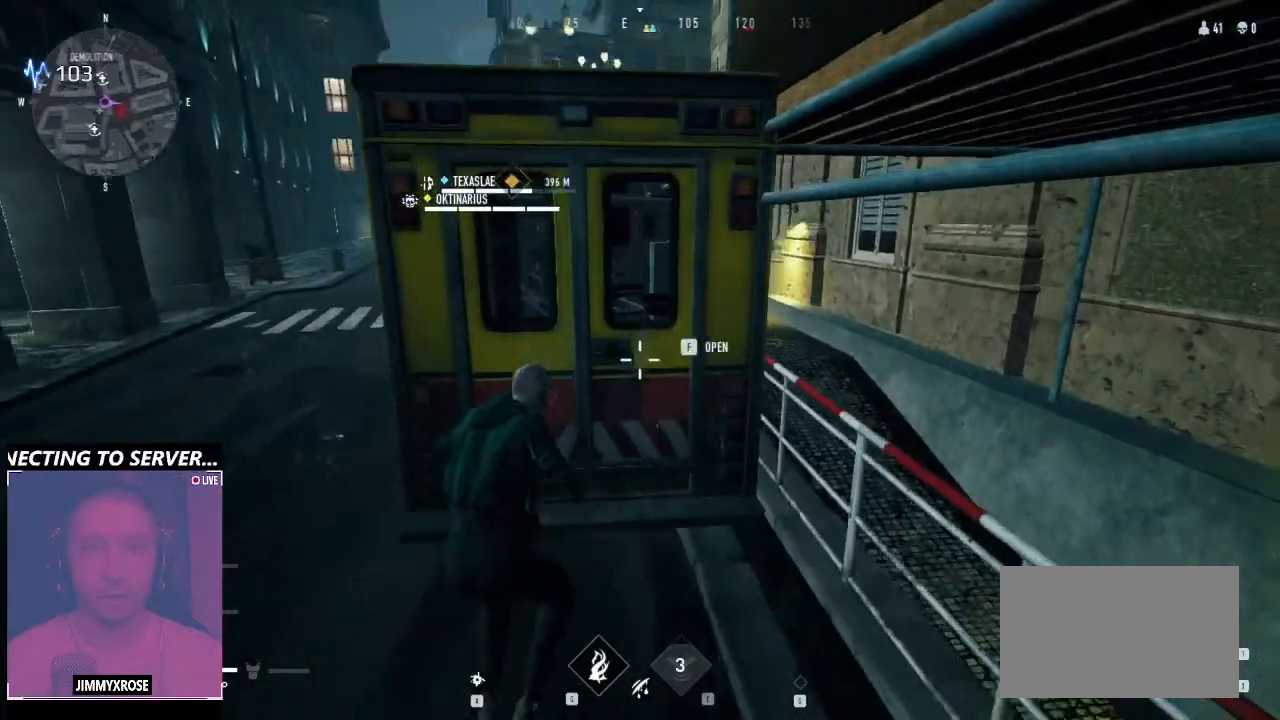
{"keys": [], "mouse": [], "events": [[33, "s", "up"], [133, "w", "down"], [233, "f", "down"], [300, "f", "up"], [400, "f", "down"], [500, "f", "up"], [500, "w", "up"]]}
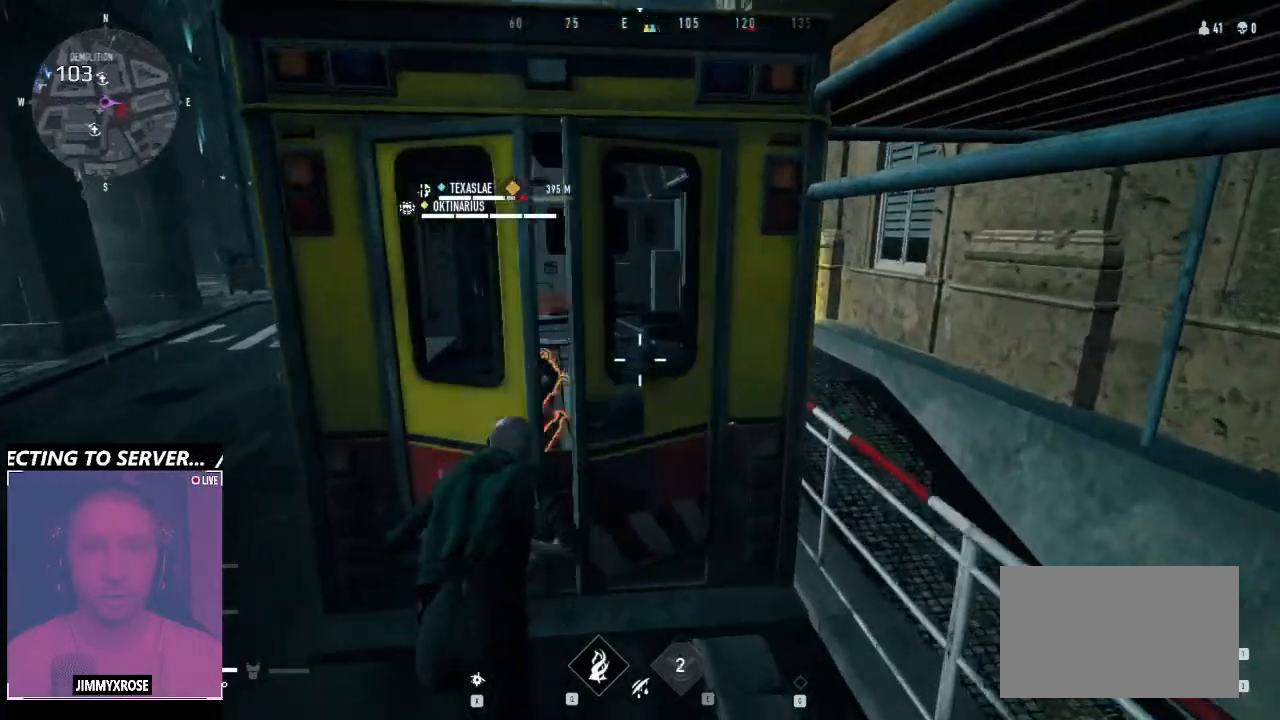
{"keys": ["a", "w"], "mouse": [], "events": [[133, "s", "down"], [433, "s", "up"], [500, "a", "down"], [500, "w", "down"]]}
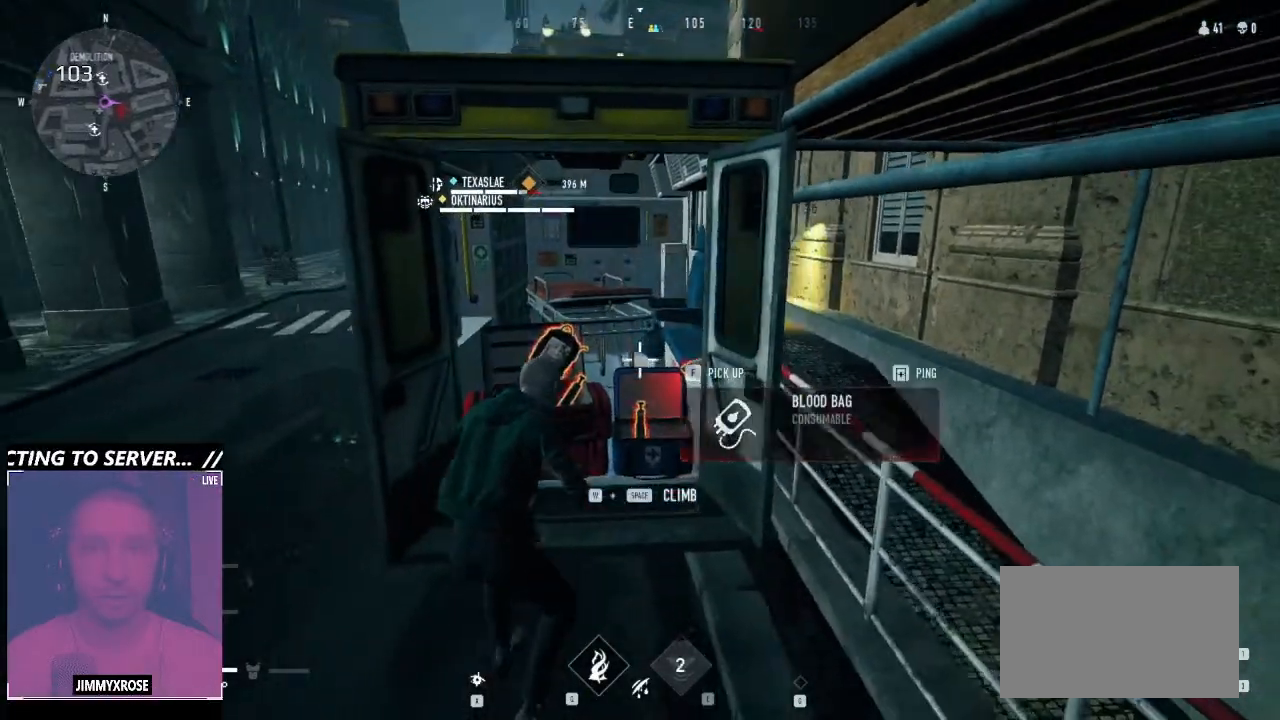
{"keys": [], "mouse": [], "events": [[66, "a", "up"], [333, "w", "up"]]}
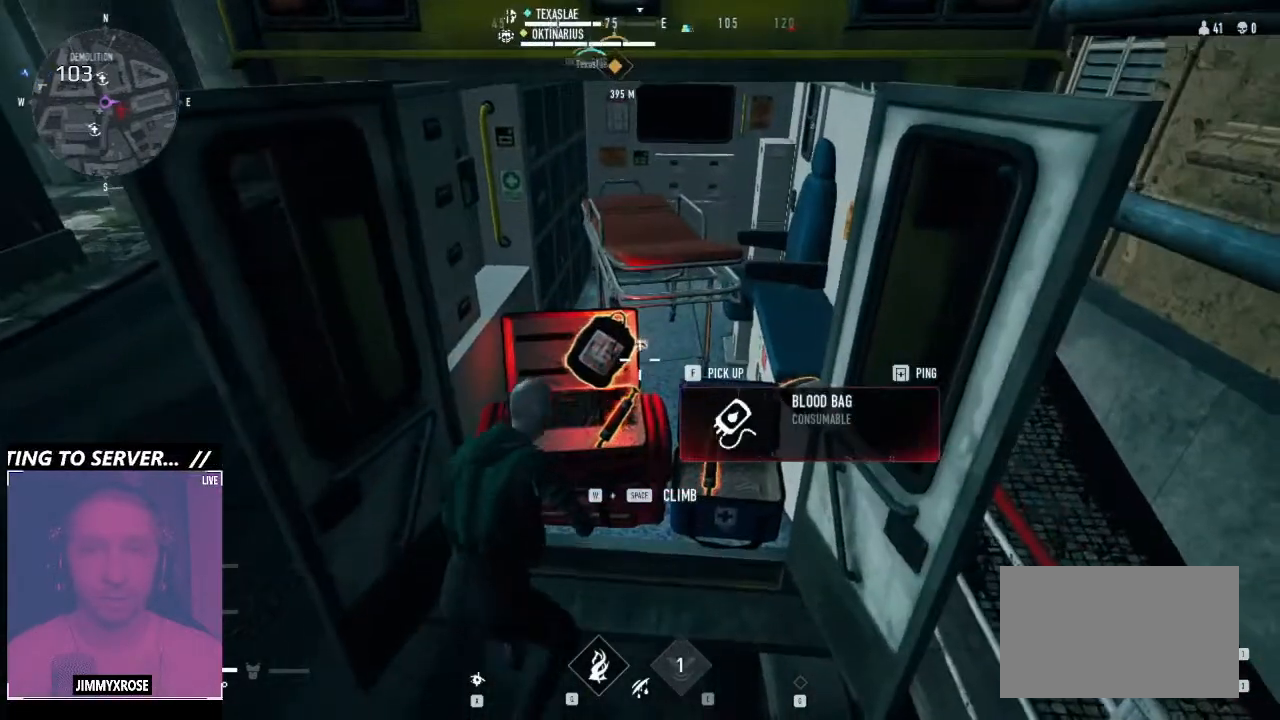
{"keys": [], "mouse": [], "events": [[266, "f", "down"], [300, "f", "up"]]}
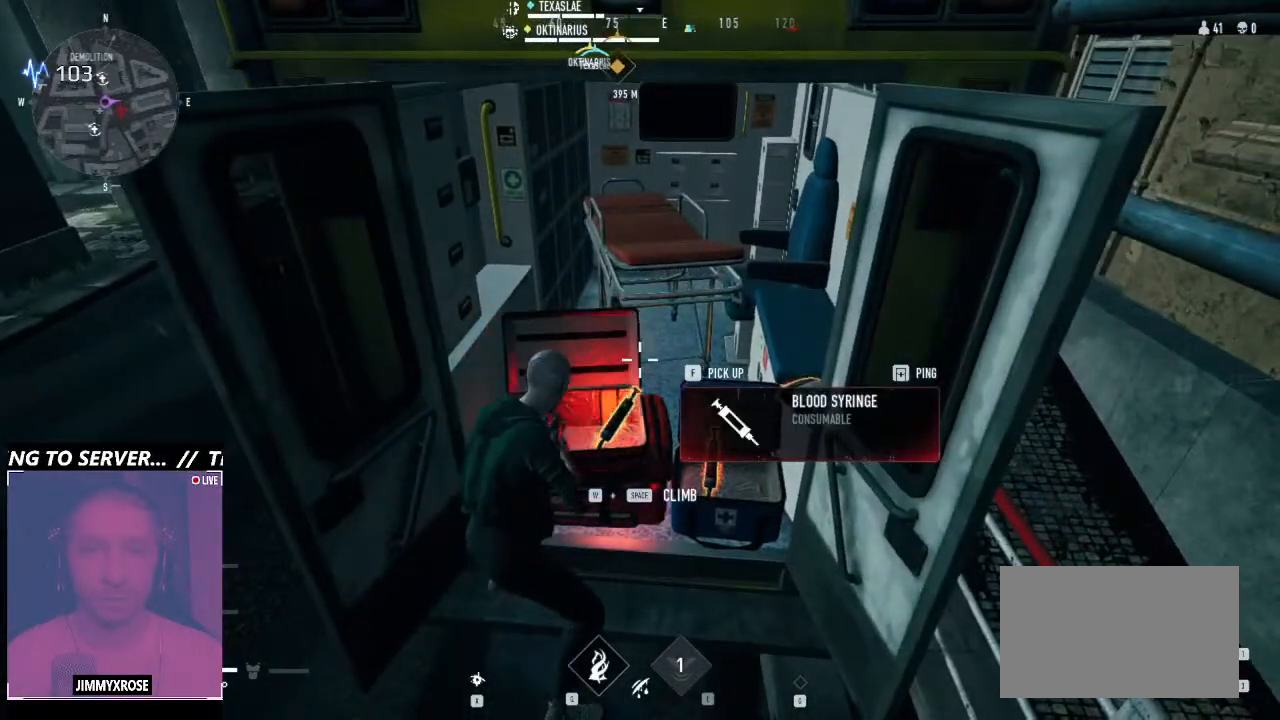
{"keys": [], "mouse": [], "events": [[366, "f", "down"], [466, "f", "up"]]}
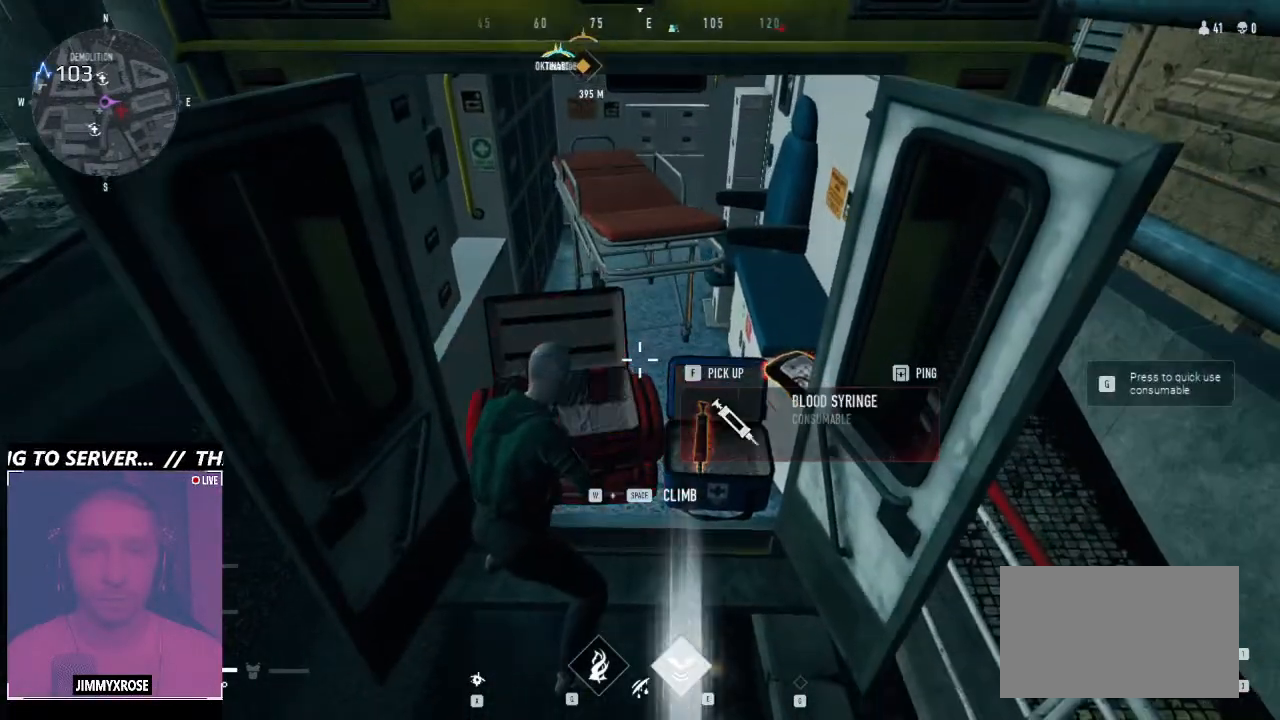
{"keys": [], "mouse": [], "events": []}
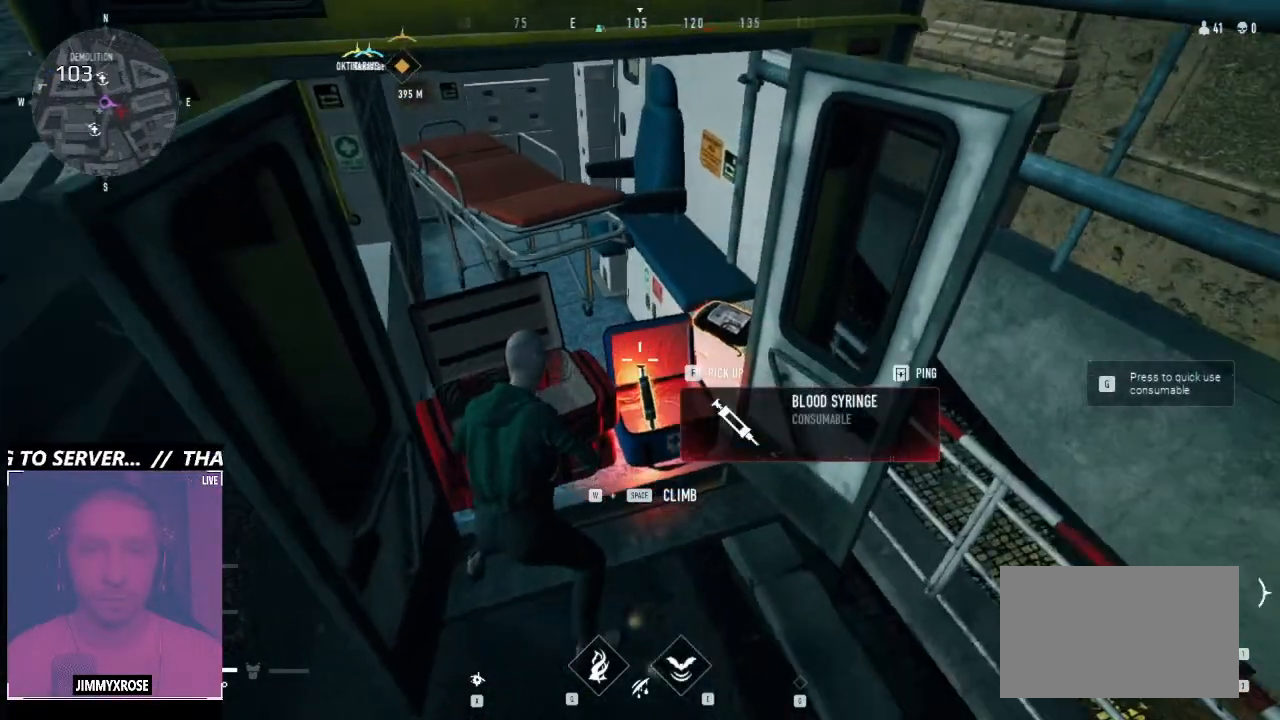
{"keys": ["a", "s"], "mouse": [], "events": [[66, "f", "down"], [166, "f", "up"], [366, "s", "down"], [433, "a", "down"]]}
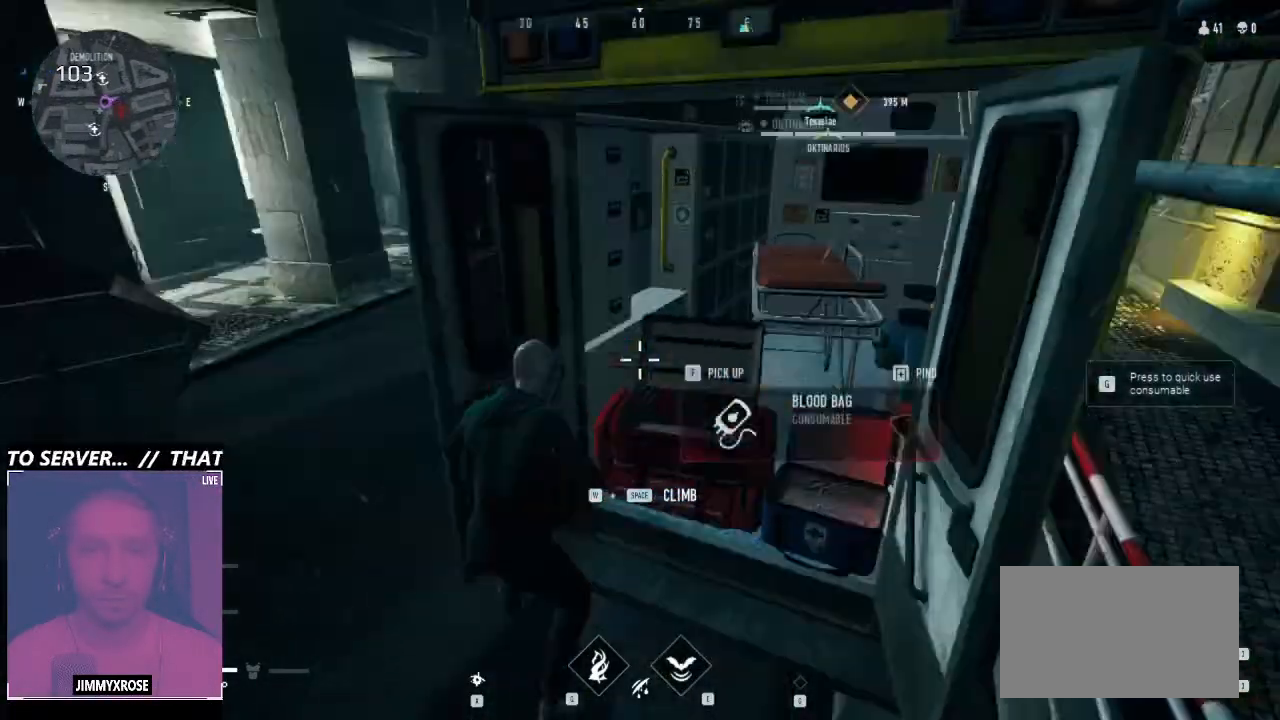
{"keys": ["a"], "mouse": [], "events": [[33, "s", "up"]]}
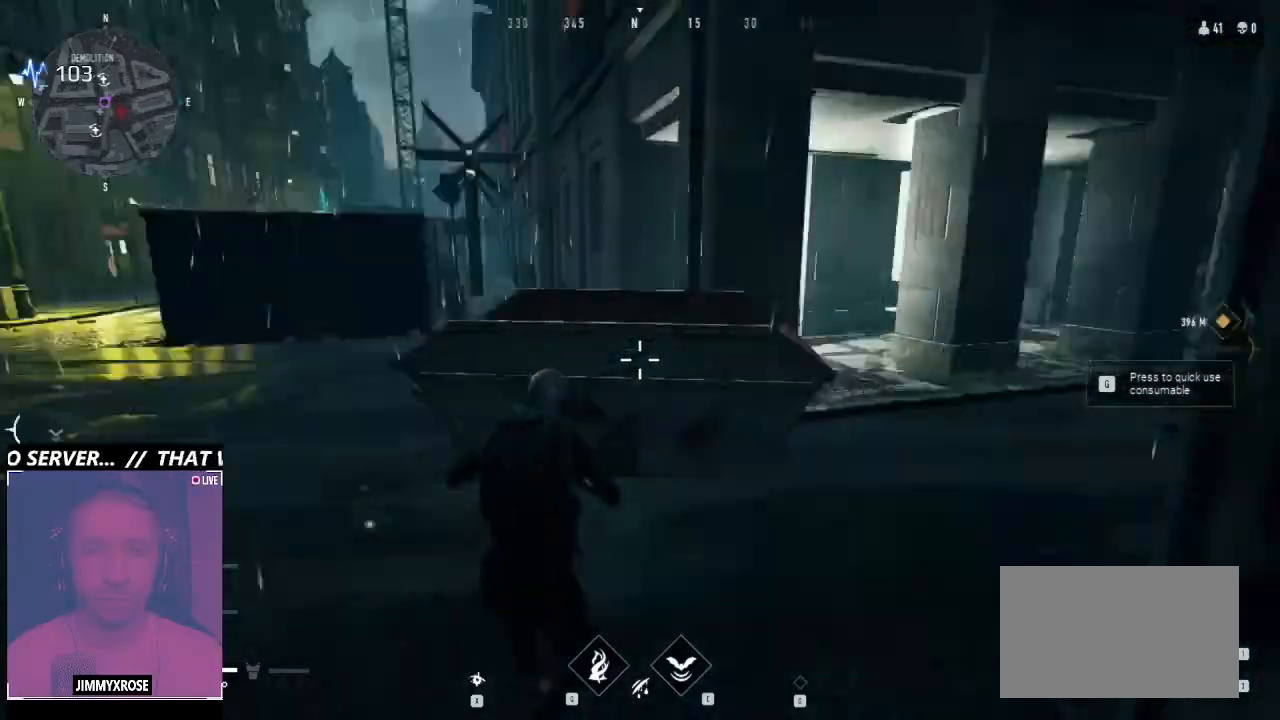
{"keys": ["a", "w"], "mouse": [], "events": [[166, "w", "down"]]}
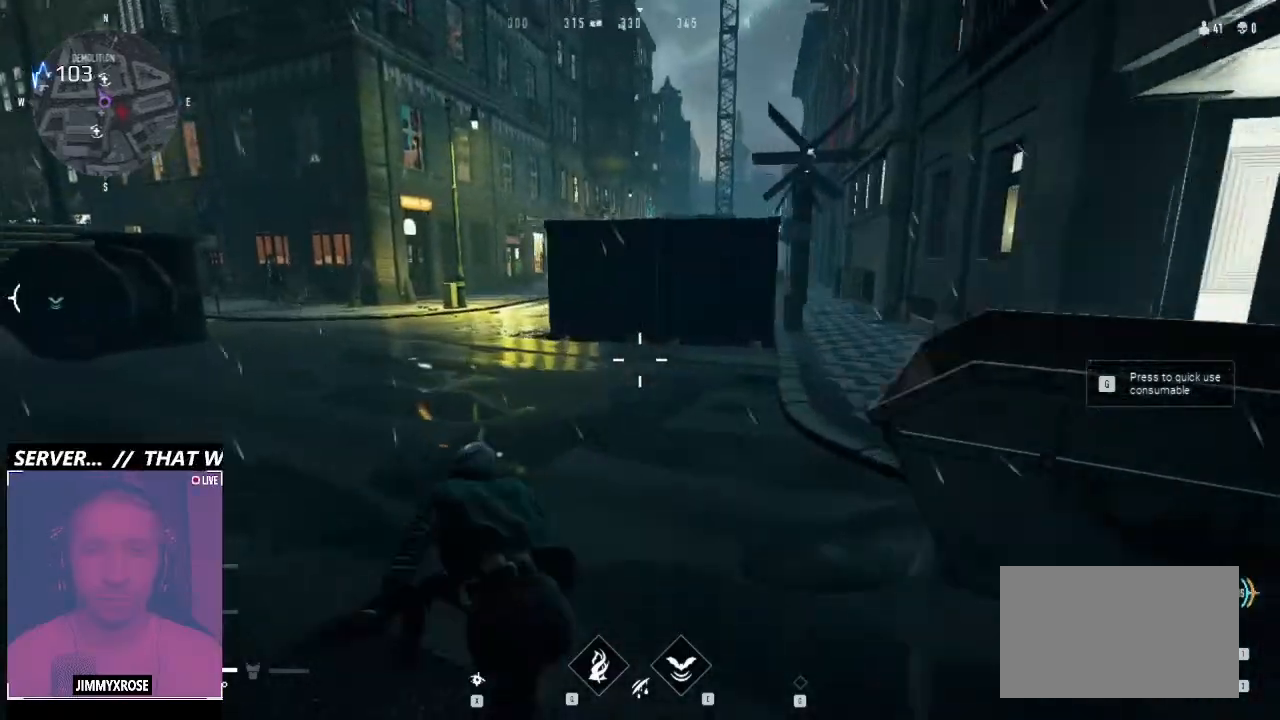
{"keys": ["ctrl", "w"], "mouse": [], "events": [[166, "ctrl", "down"], [200, "a", "up"]]}
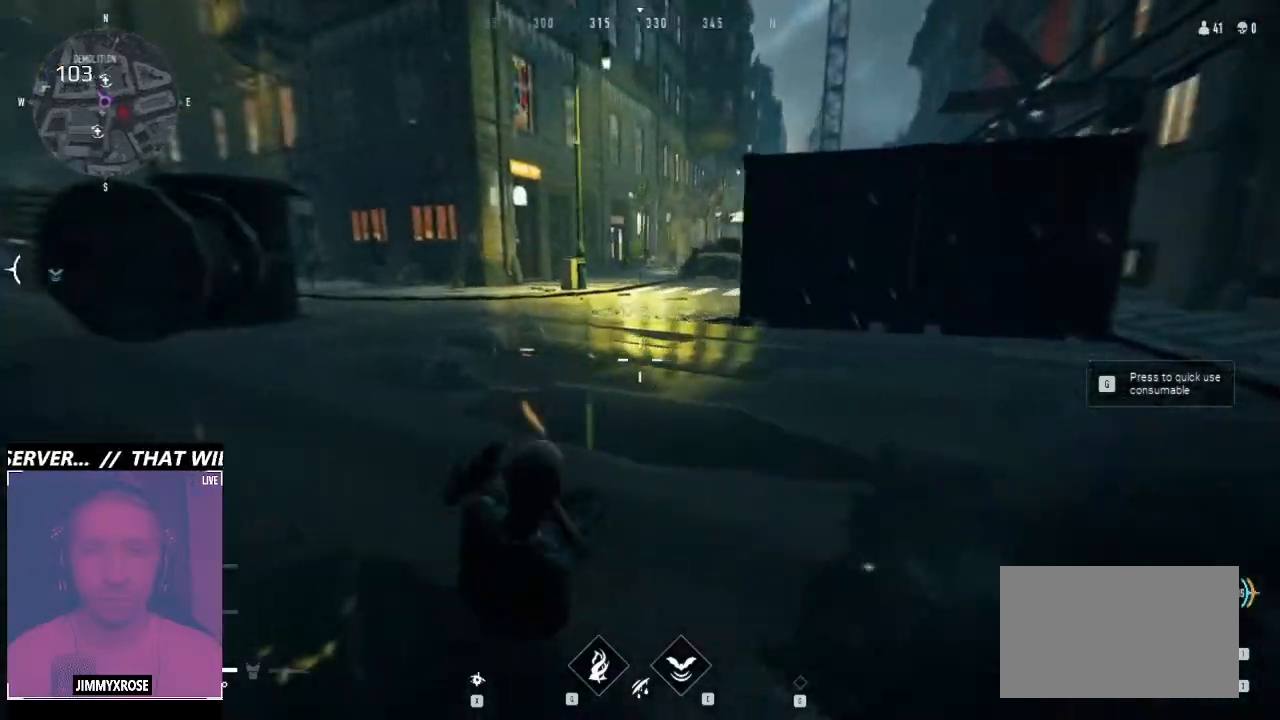
{"keys": ["ctrl", "d", "space", "w"], "mouse": [], "events": [[166, "space", "down"], [233, "d", "down"]]}
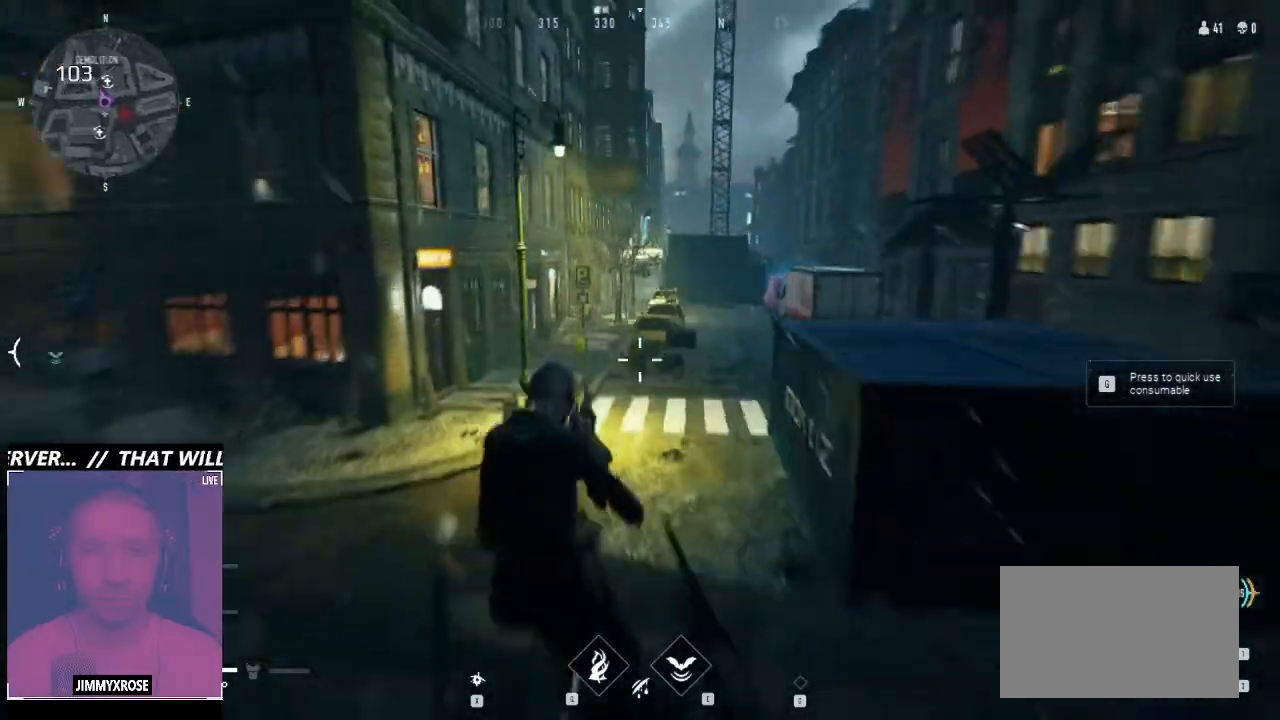
{"keys": ["d", "space", "w"], "mouse": [], "events": [[133, "ctrl", "up"]]}
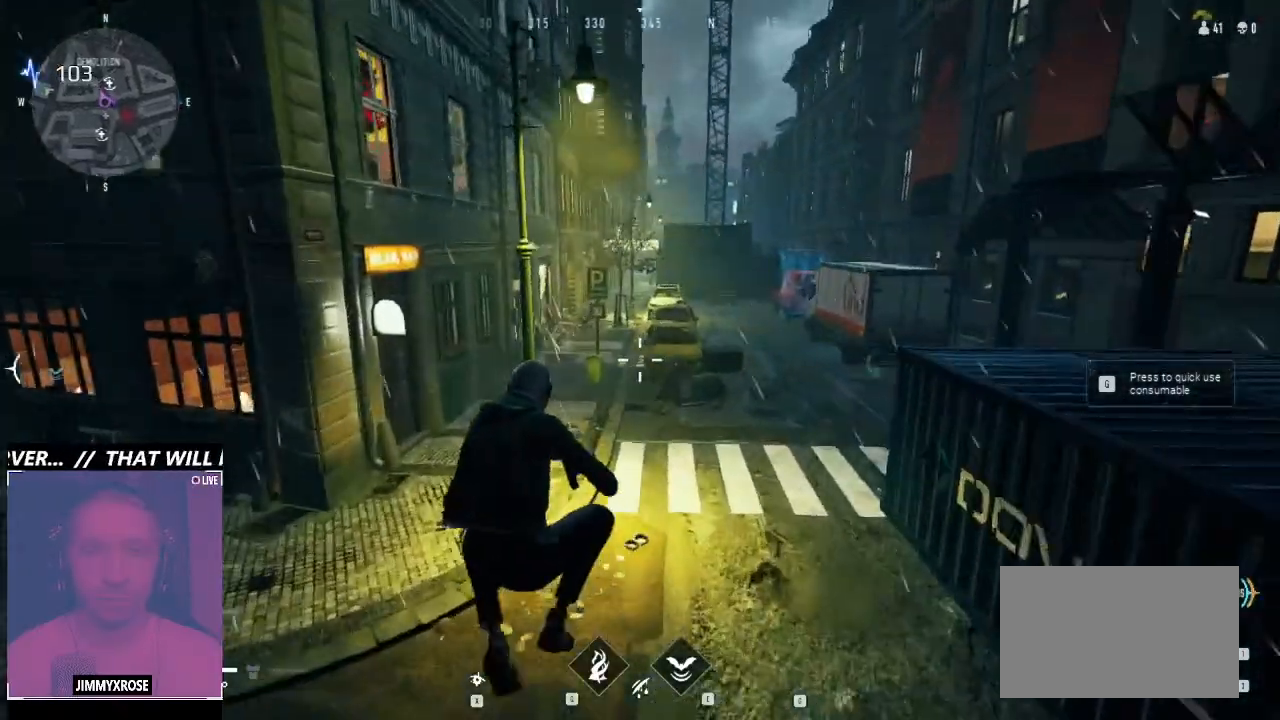
{"keys": ["ctrl", "d", "w"], "mouse": [], "events": [[266, "space", "up"], [400, "ctrl", "down"], [400, "d", "up"], [500, "d", "down"]]}
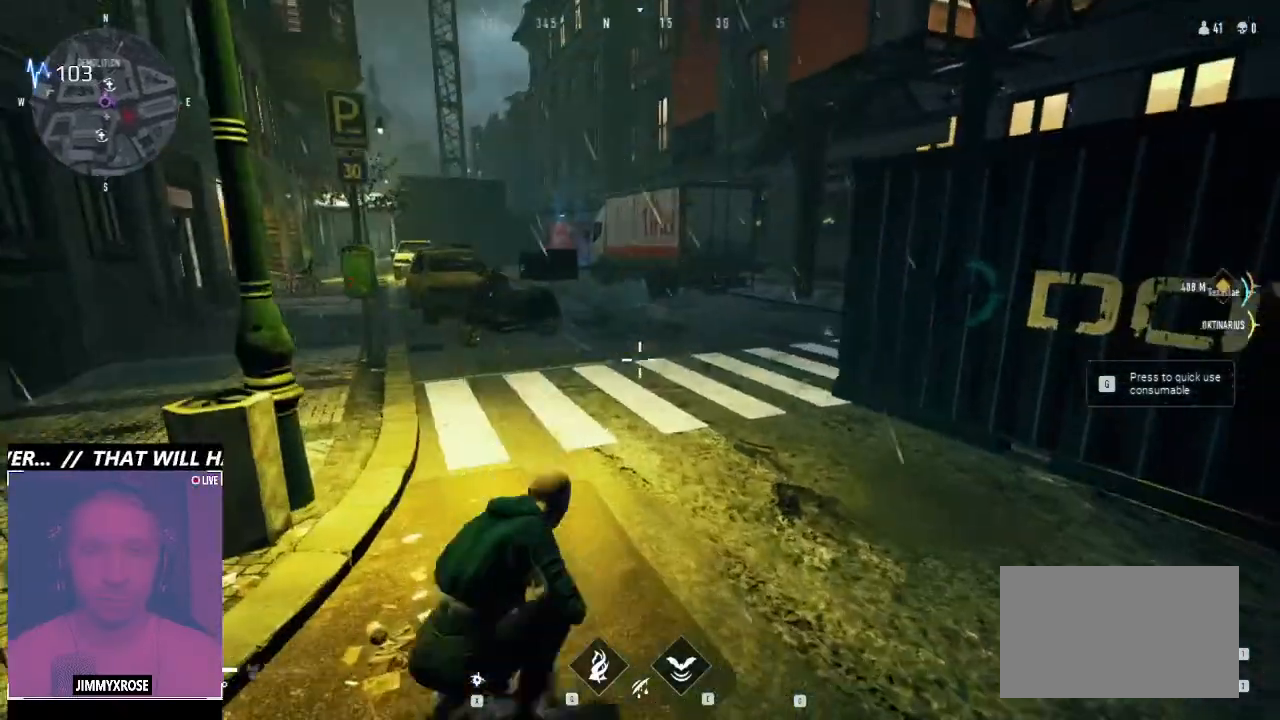
{"keys": ["w"], "mouse": [], "events": [[133, "d", "up"], [333, "ctrl", "up"]]}
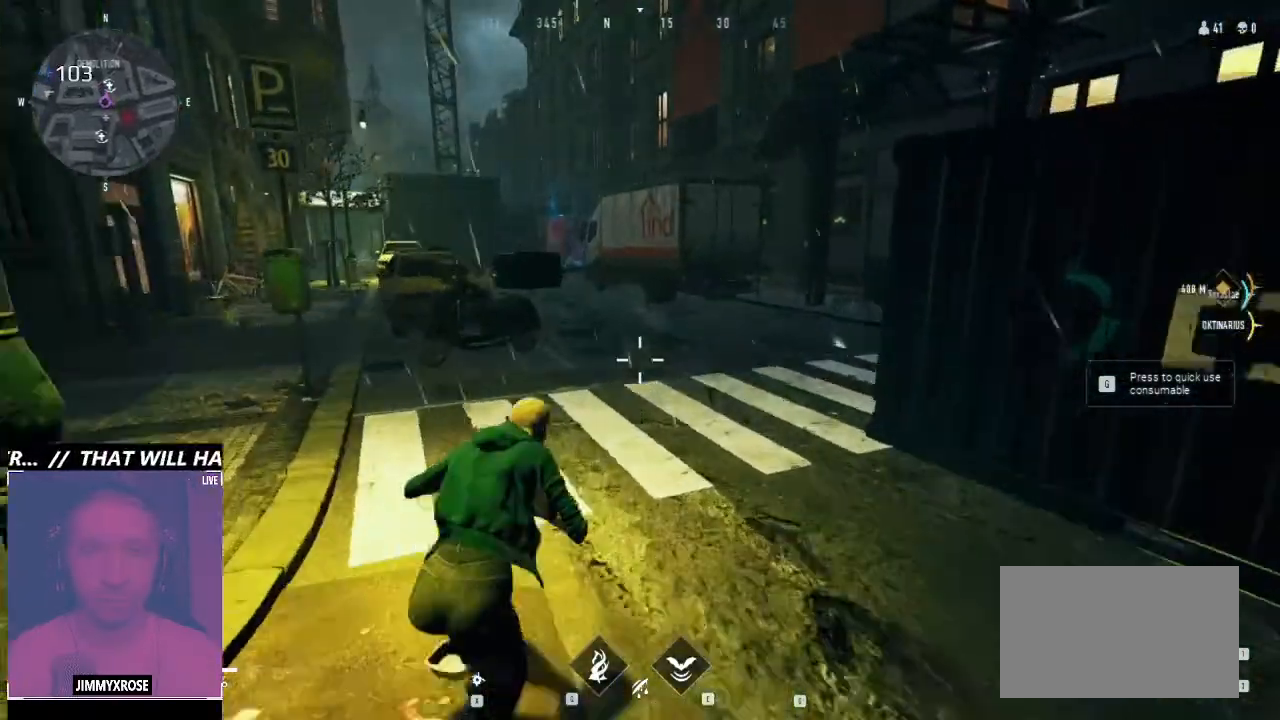
{"keys": ["d", "w"], "mouse": []}
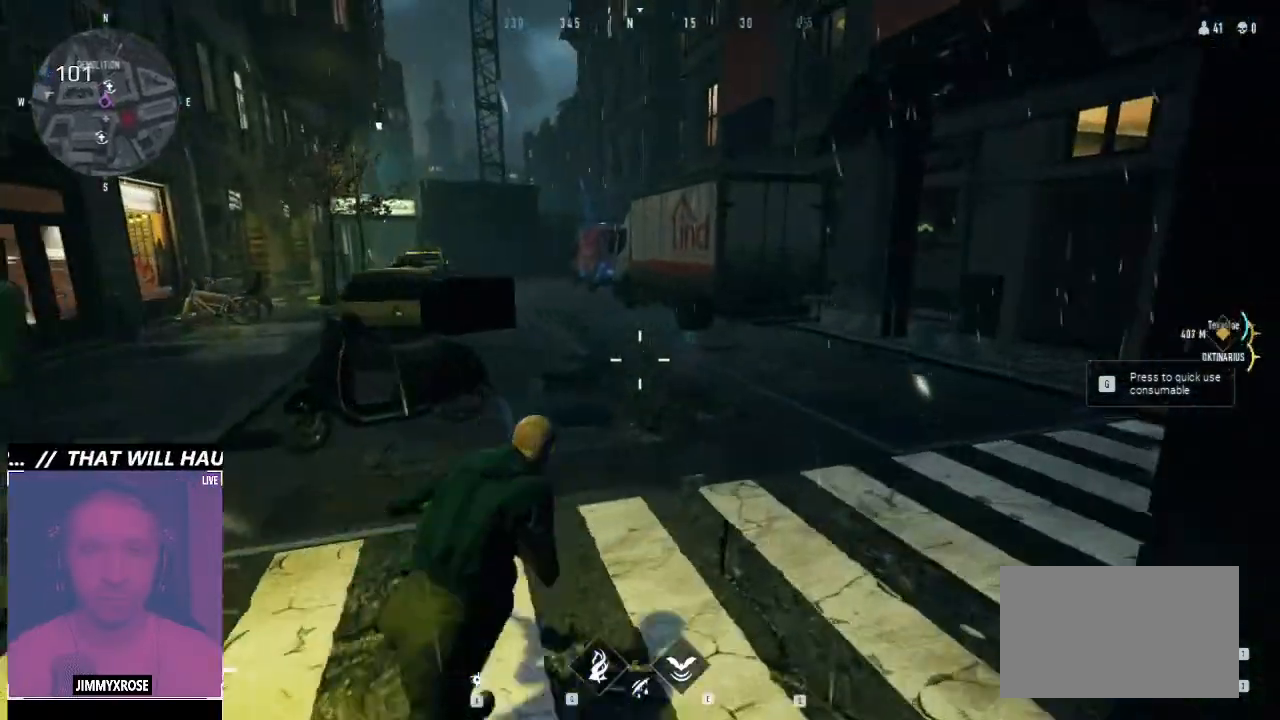
{"keys": ["w"], "mouse": [], "events": [[66, "d", "up"]]}
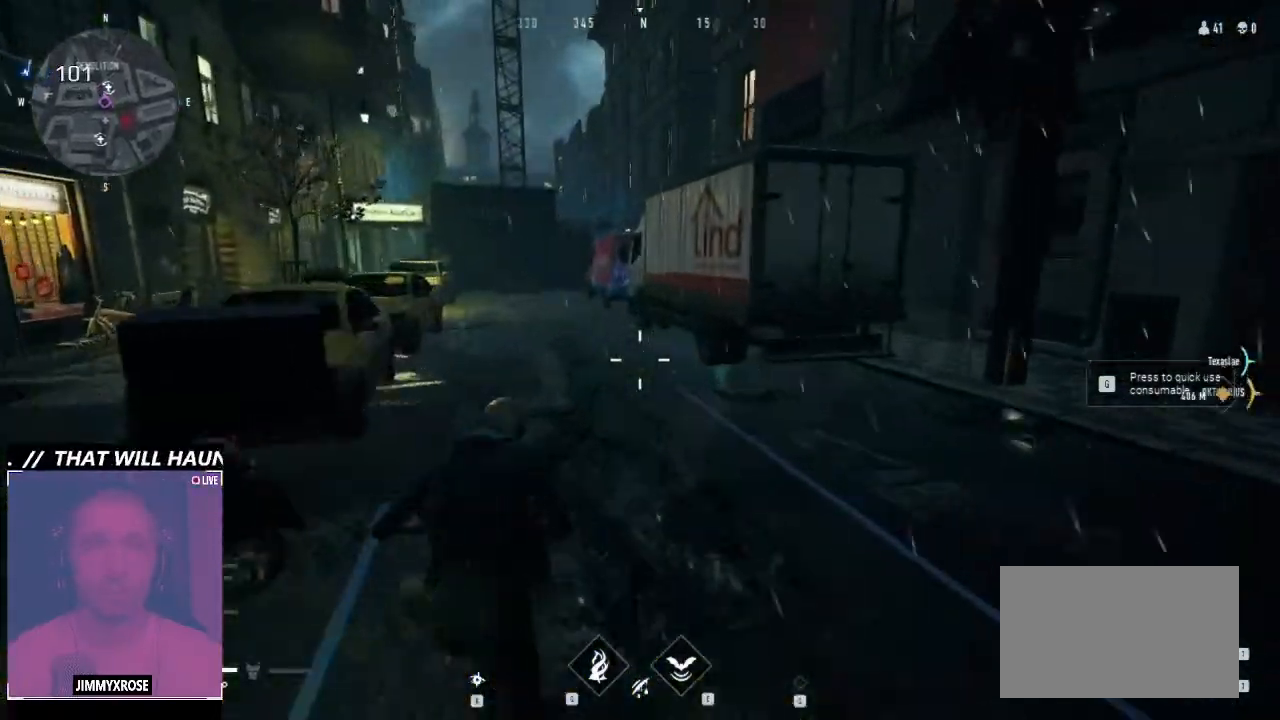
{"keys": ["w"], "mouse": [], "events": []}